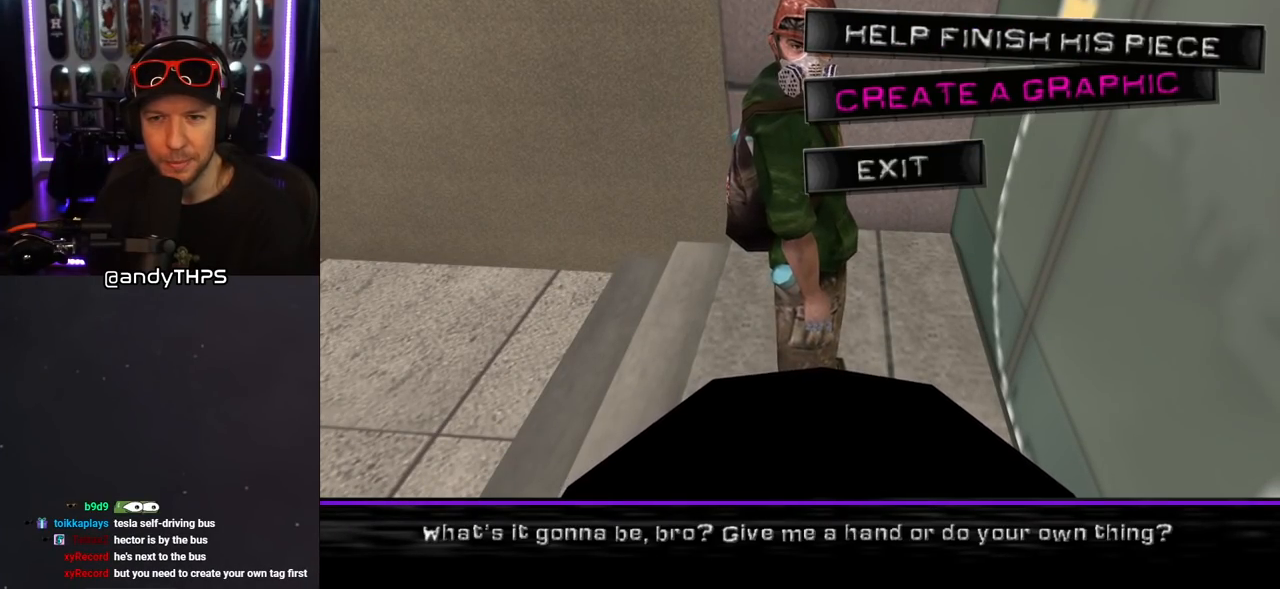
Gameplay with a controller (PlayStation layout); each line is a JSON object with the inputs held at the frame after it. "events" lists button and stick changes between this image and that frame as [ms after this image, input, new state], when the widget could be followed in between. Not read: L2 R2.
{"buttons": [], "left_stick": "center", "right_stick": "center", "events": []}
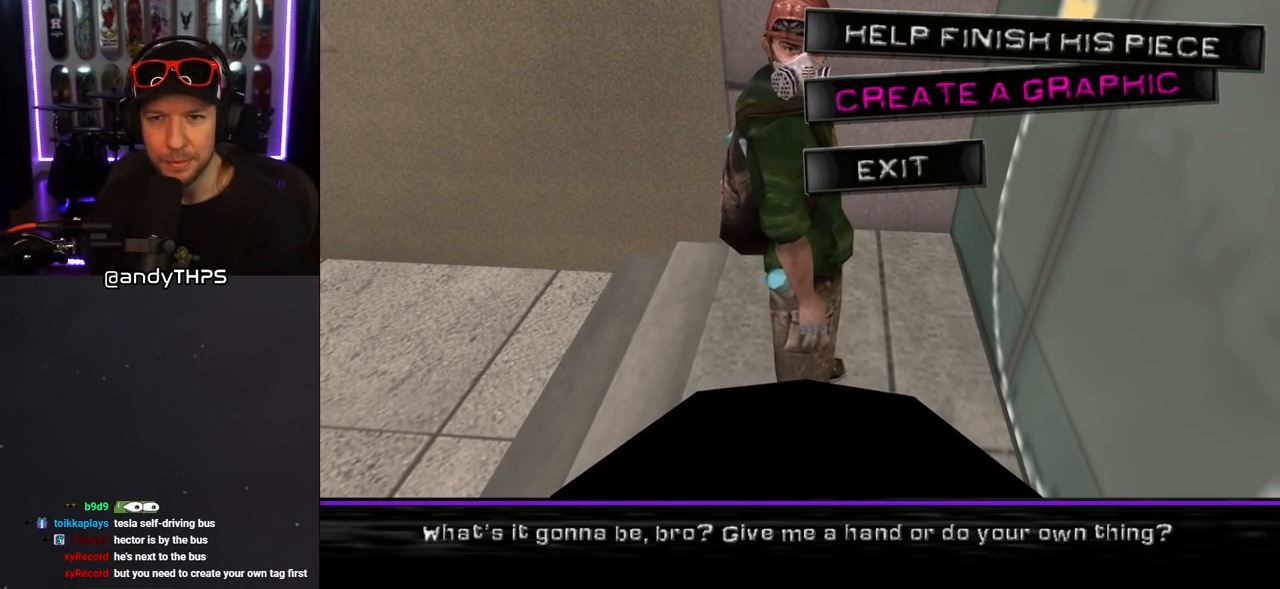
{"buttons": [], "left_stick": "center", "right_stick": "center", "events": [[183, "CROSS", "down"], [283, "CROSS", "up"]]}
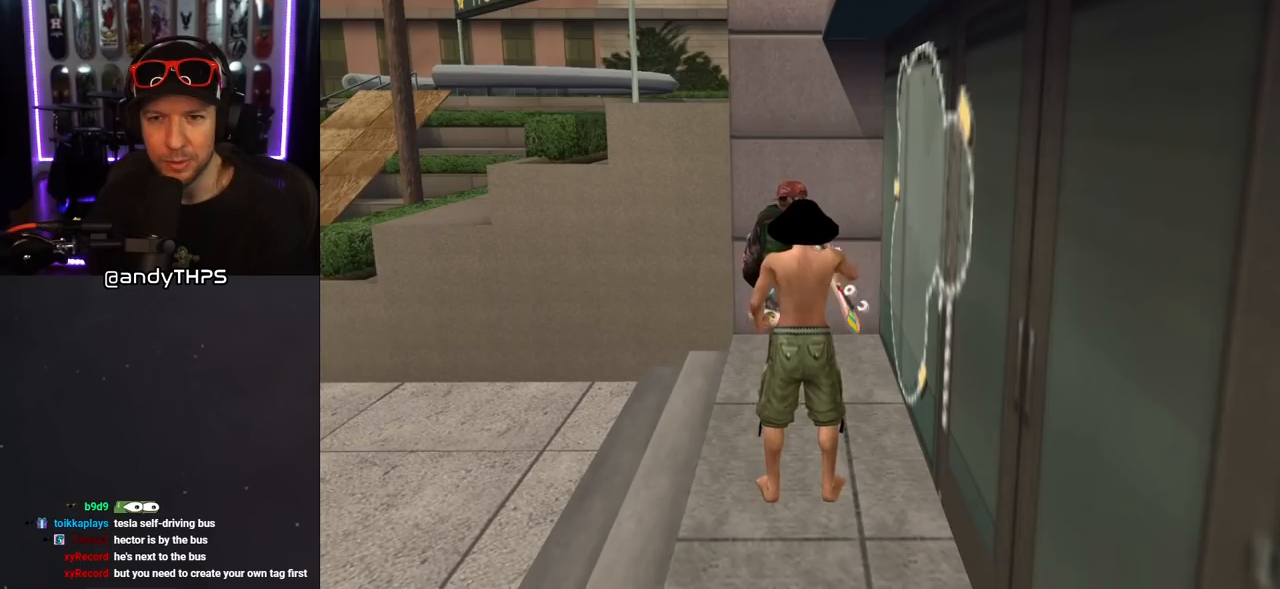
{"buttons": [], "left_stick": "center", "right_stick": "center", "events": []}
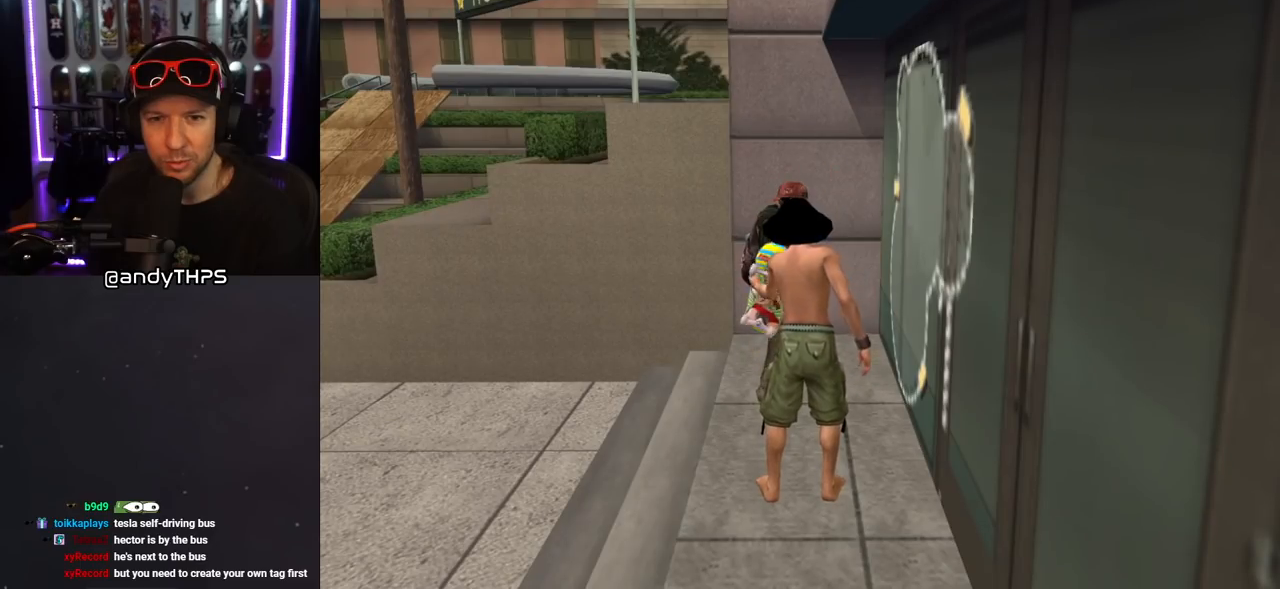
{"buttons": [], "left_stick": "center", "right_stick": "center", "events": []}
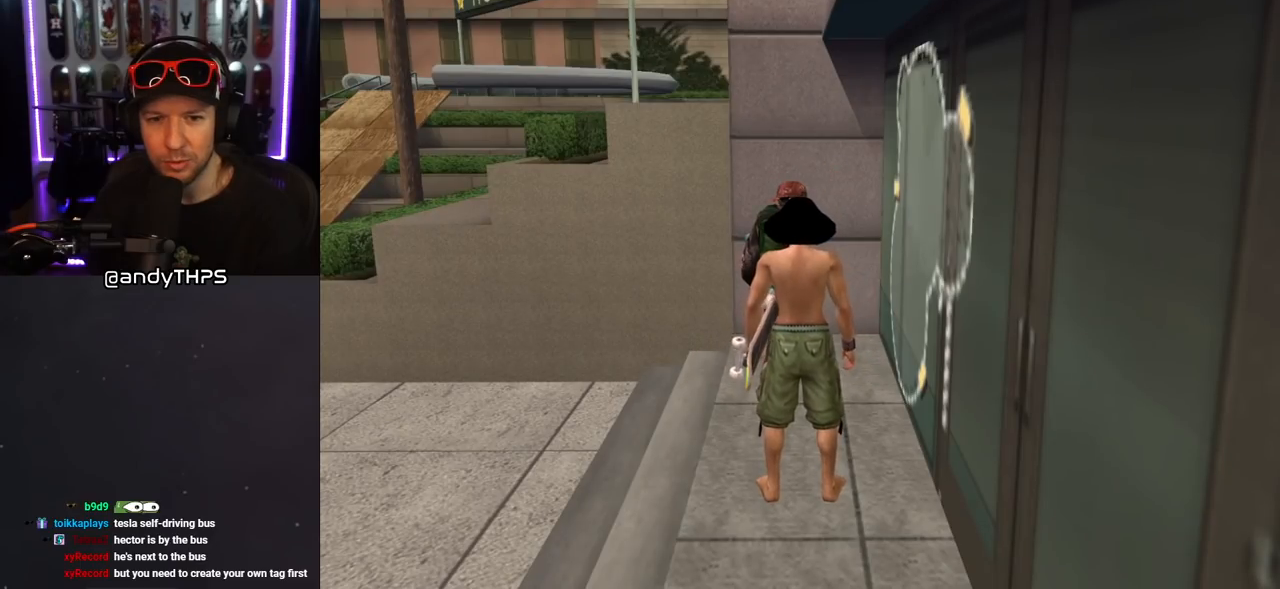
{"buttons": [], "left_stick": "center", "right_stick": "center", "events": []}
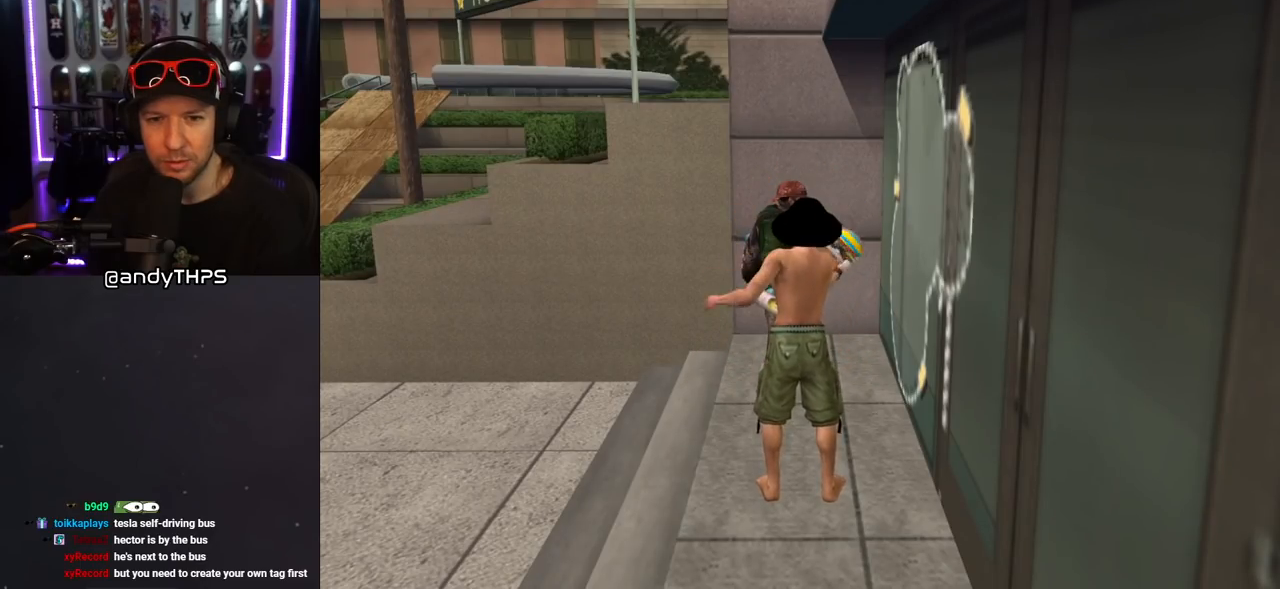
{"buttons": [], "left_stick": "center", "right_stick": "center", "events": []}
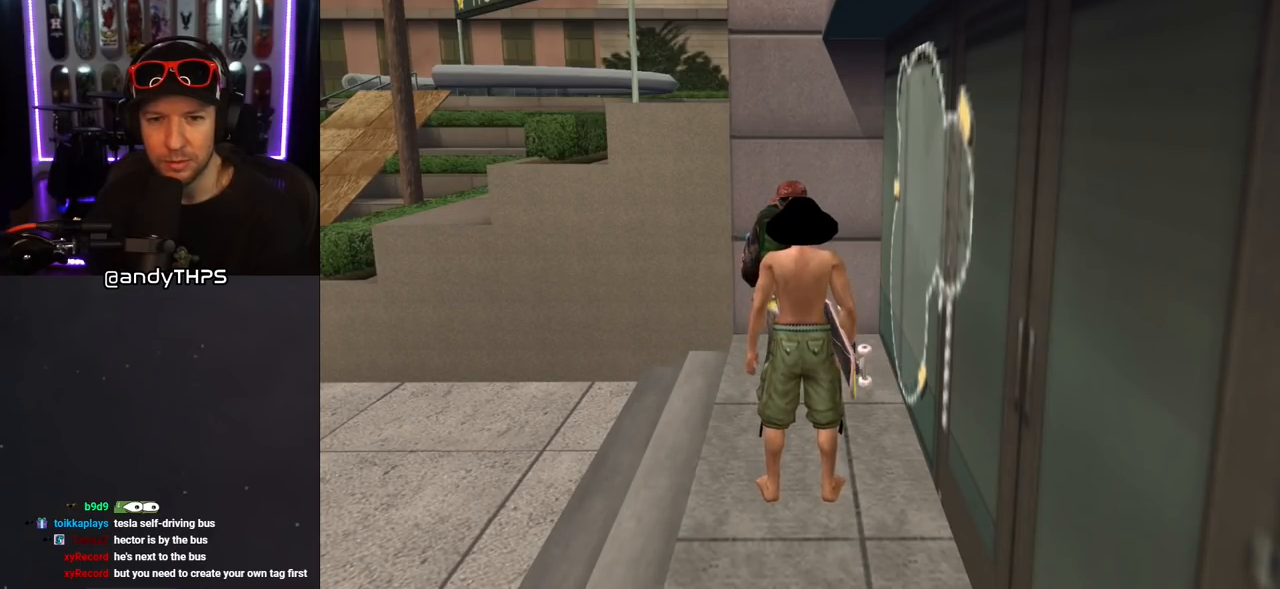
{"buttons": [], "left_stick": "center", "right_stick": "center", "events": []}
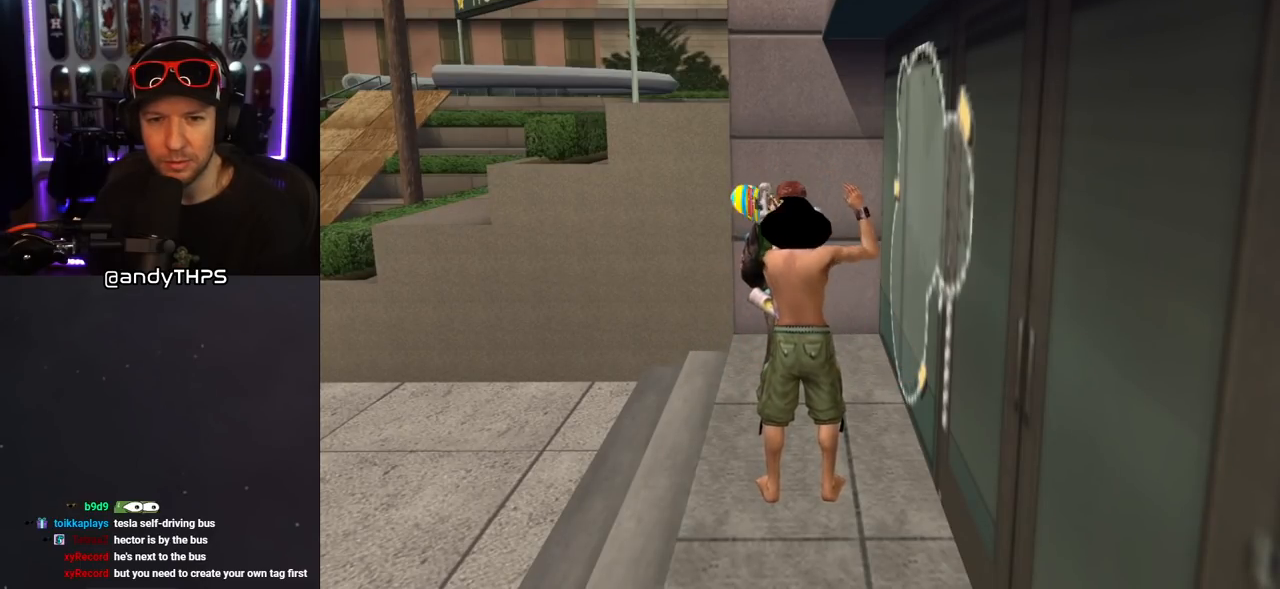
{"buttons": [], "left_stick": "center", "right_stick": "center", "events": []}
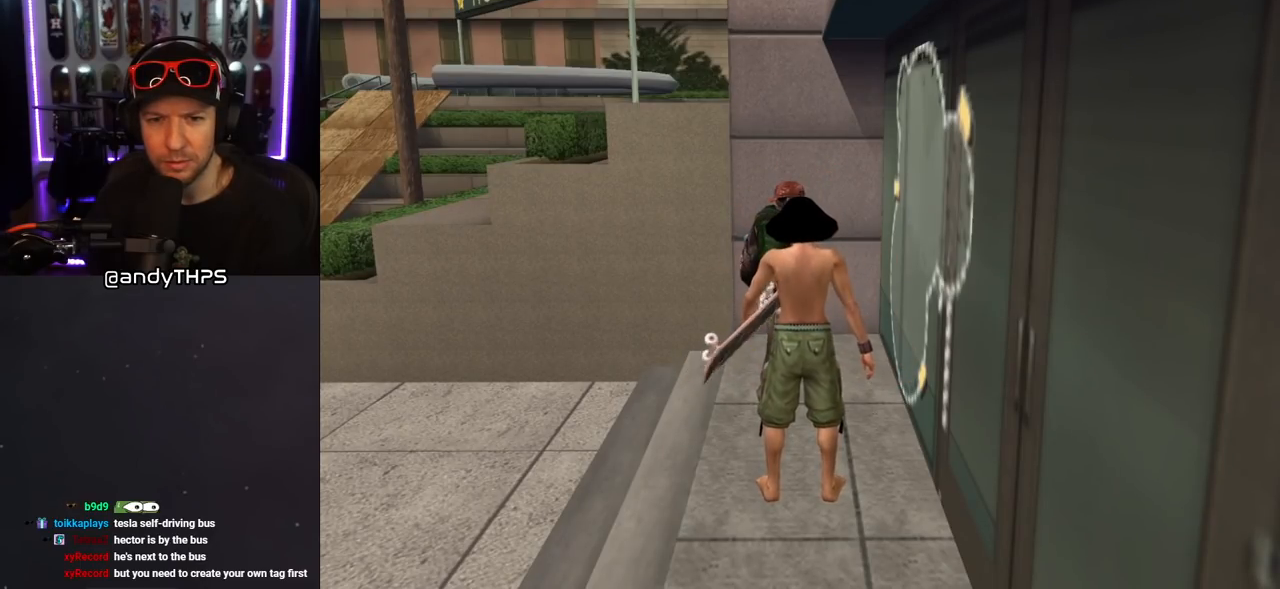
{"buttons": [], "left_stick": "center", "right_stick": "center", "events": [[217, "DPAD_RIGHT", "down"], [383, "DPAD_RIGHT", "up"]]}
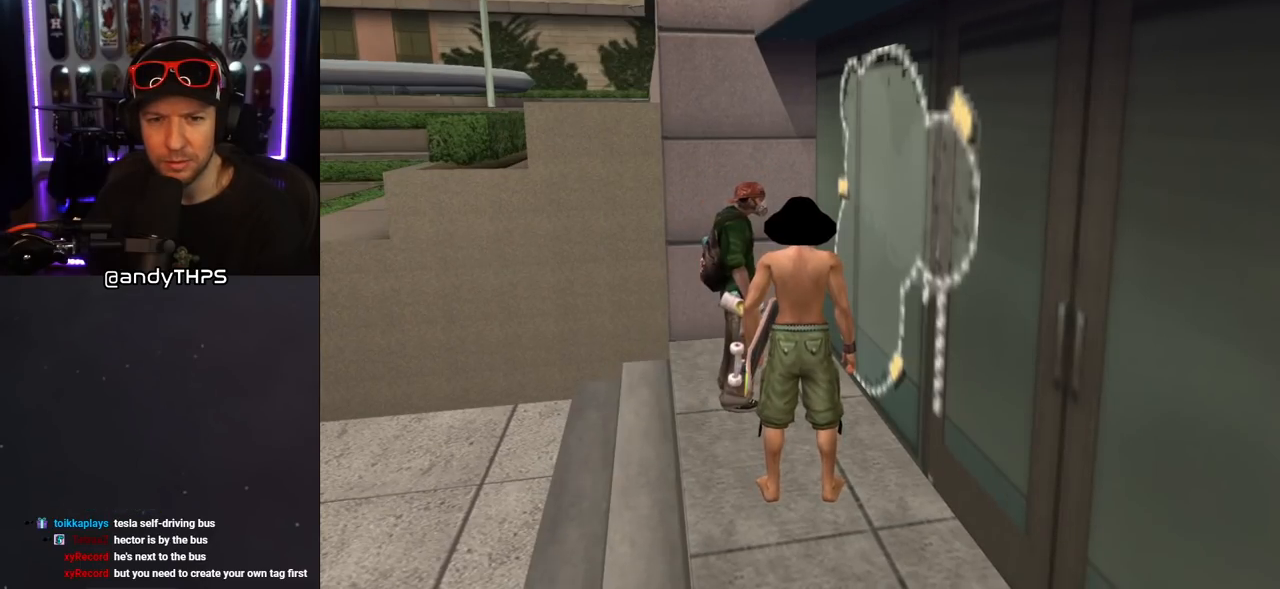
{"buttons": ["DPAD_LEFT"], "left_stick": "center", "right_stick": "center", "events": [[383, "DPAD_LEFT", "down"]]}
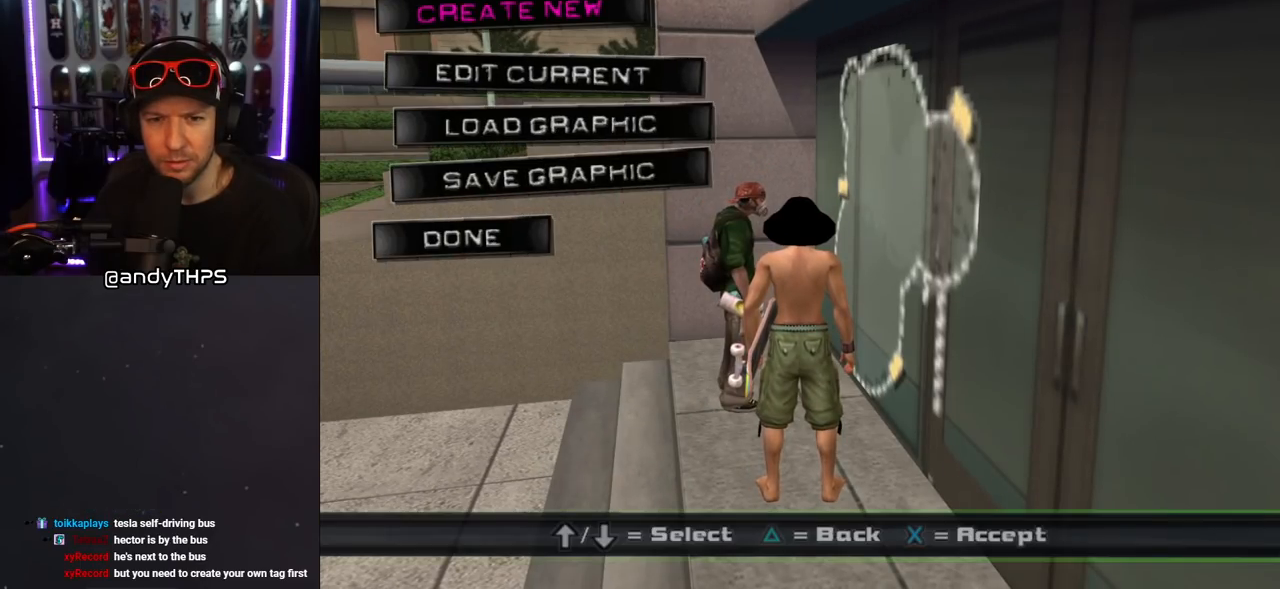
{"buttons": [], "left_stick": "center", "right_stick": "center", "events": [[67, "DPAD_LEFT", "up"]]}
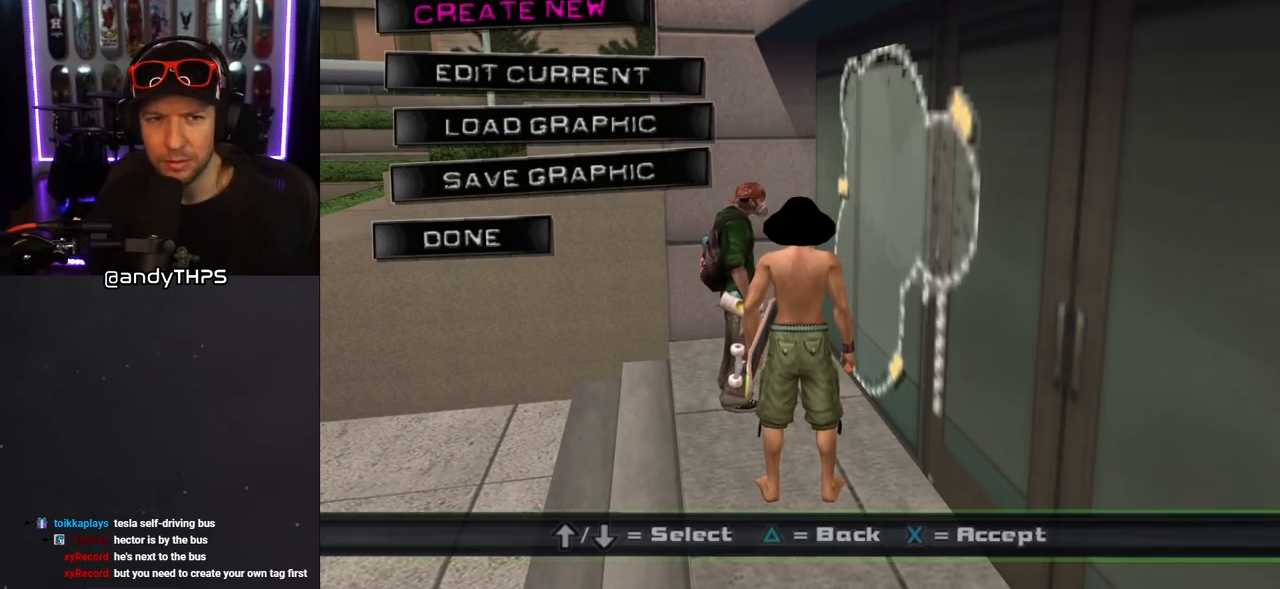
{"buttons": [], "left_stick": "center", "right_stick": "center", "events": [[117, "DPAD_DOWN", "down"], [233, "DPAD_DOWN", "up"]]}
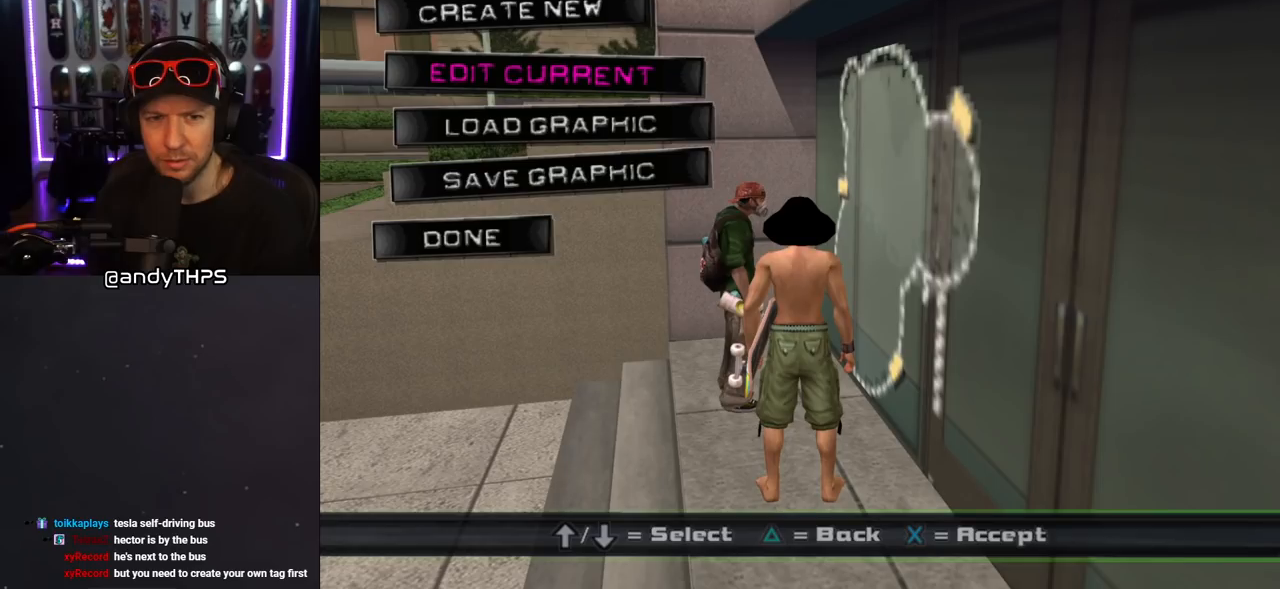
{"buttons": [], "left_stick": "center", "right_stick": "center", "events": []}
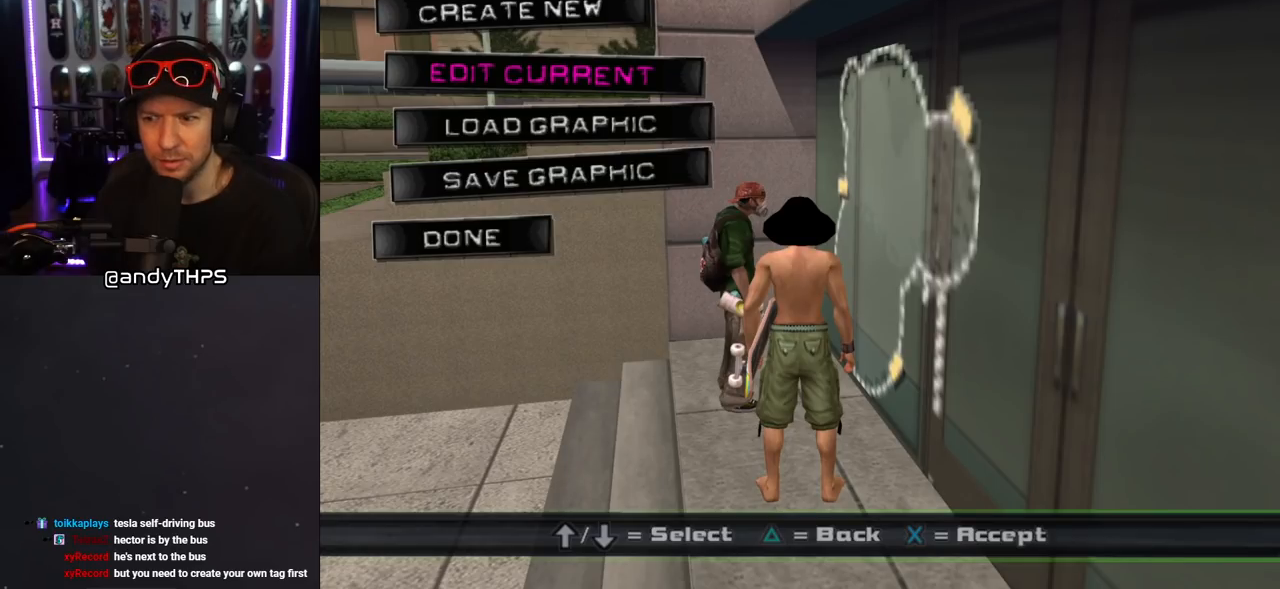
{"buttons": [], "left_stick": "center", "right_stick": "center", "events": []}
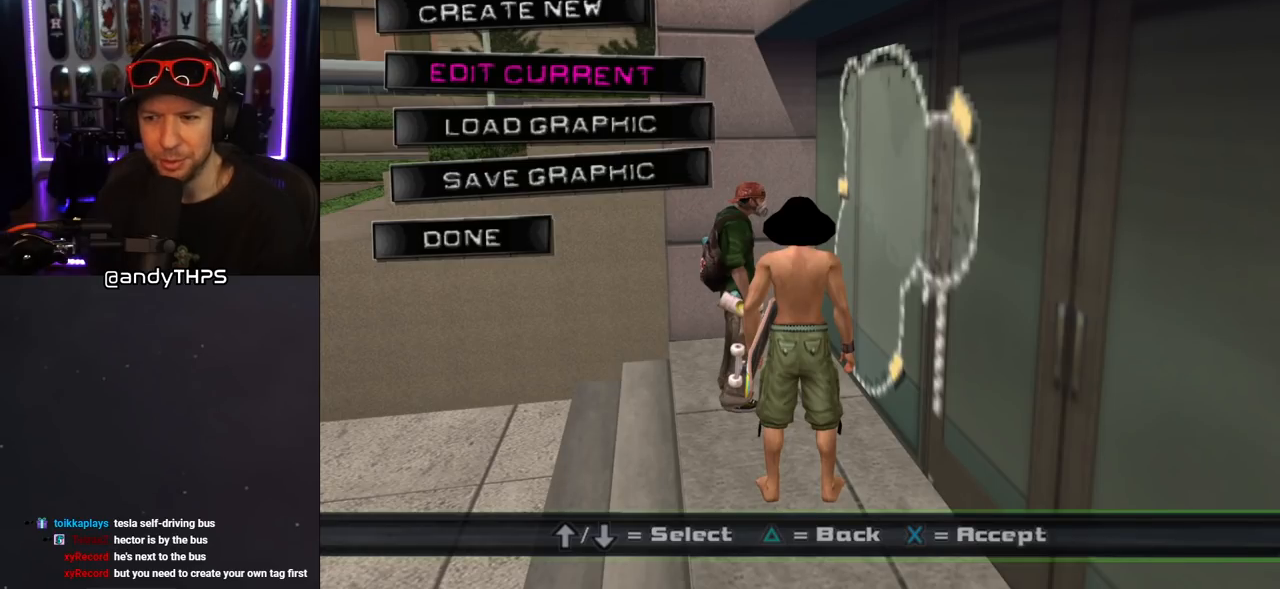
{"buttons": [], "left_stick": "center", "right_stick": "center", "events": []}
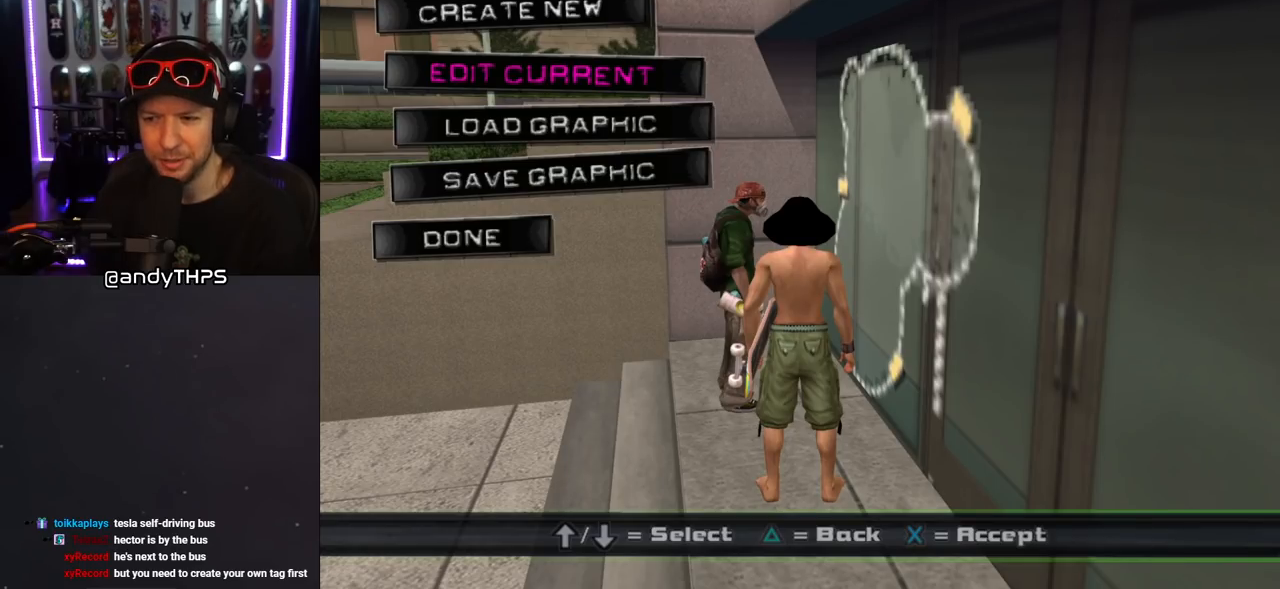
{"buttons": [], "left_stick": "center", "right_stick": "center", "events": []}
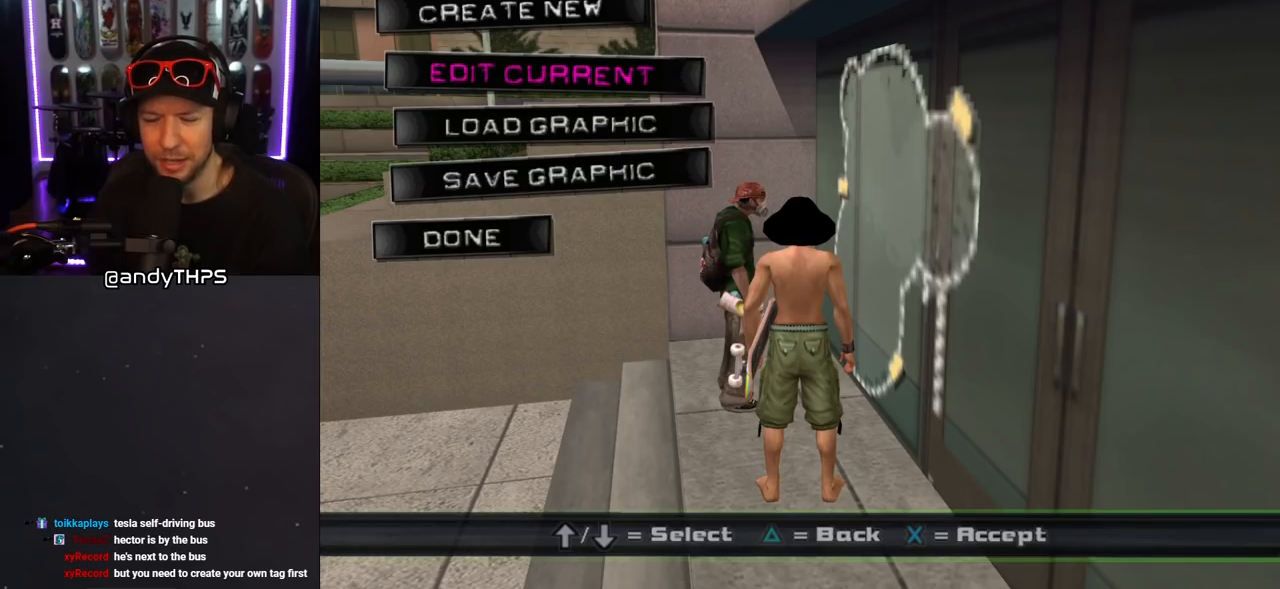
{"buttons": [], "left_stick": "center", "right_stick": "center", "events": []}